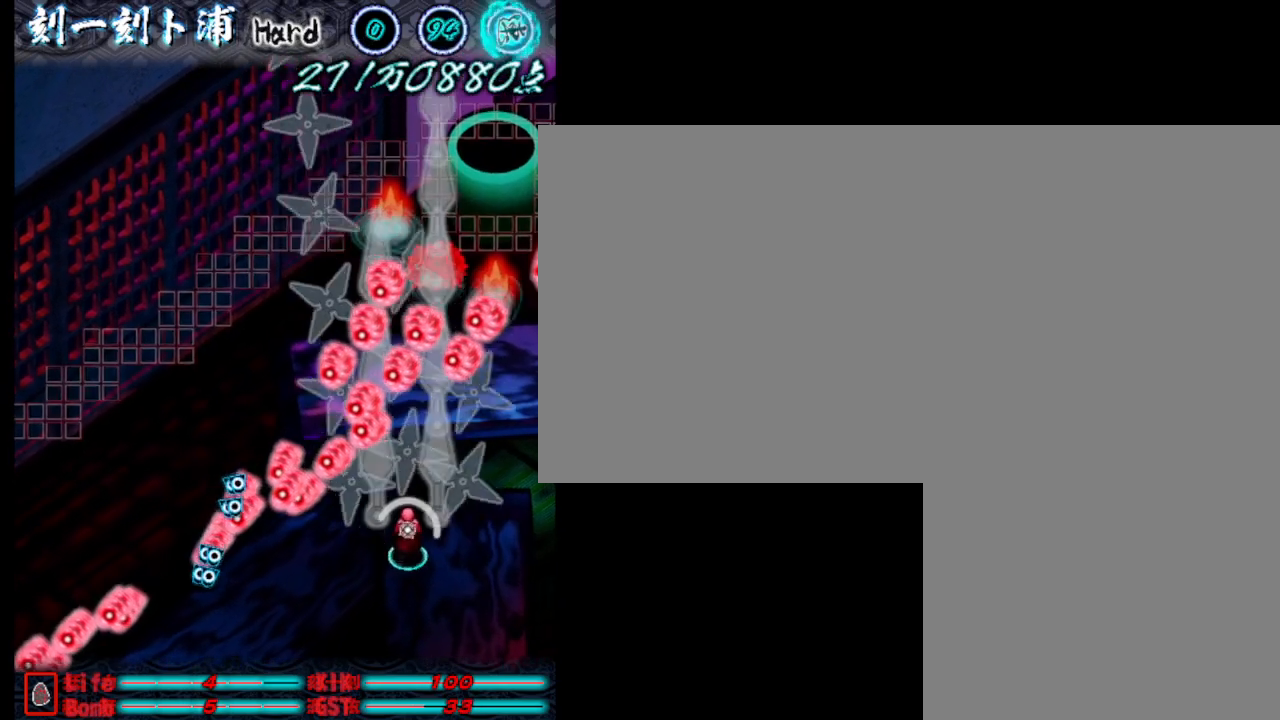
Gameplay with keyboard; each line is a JSON object with the keys held at the frame after it. "events" lists presses ("down") and releases ("up") of ".", "a", "alt_l", "alt_r", "b", "c", "comma", "d", "e", "f", "g", "h", "i", "j", "k", "l", "m", "n", "o", "p", "q", "r", "s", "semicolon", "shift", "space", "super", "t", "u", "v", "w", "x", "y" and "z" between this image and that frame as [ms after this image, input, new state], when the widget could be followed in between. No other keys are recorded. Mouse input is not recorded.
{"keys": ["d", "j", "s"], "events": [[50, "j", "up"], [83, "j", "down"], [183, "j", "up"], [233, "s", "down"], [333, "j", "down"], [433, "j", "up"], [467, "d", "down"], [467, "j", "down"]]}
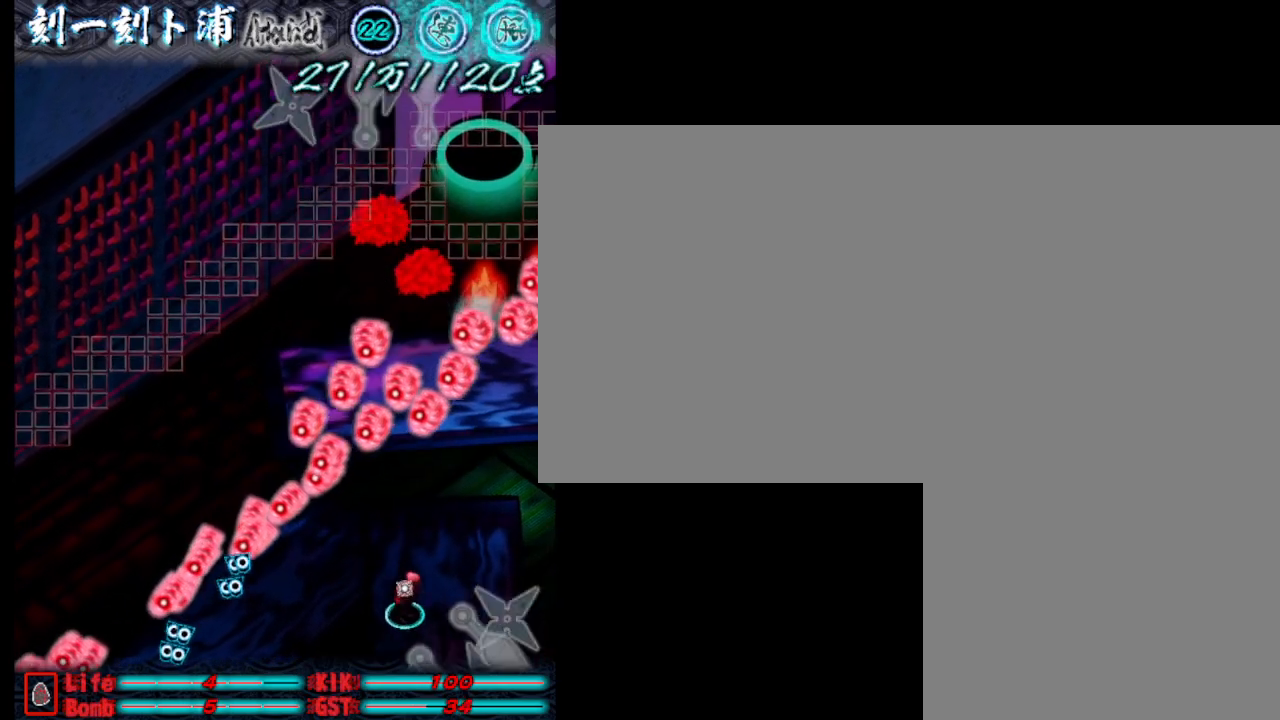
{"keys": [], "events": [[67, "s", "up"], [117, "j", "up"], [217, "j", "down"], [267, "w", "down"], [300, "d", "up"], [300, "j", "up"], [400, "j", "down"], [450, "j", "up"], [450, "w", "up"]]}
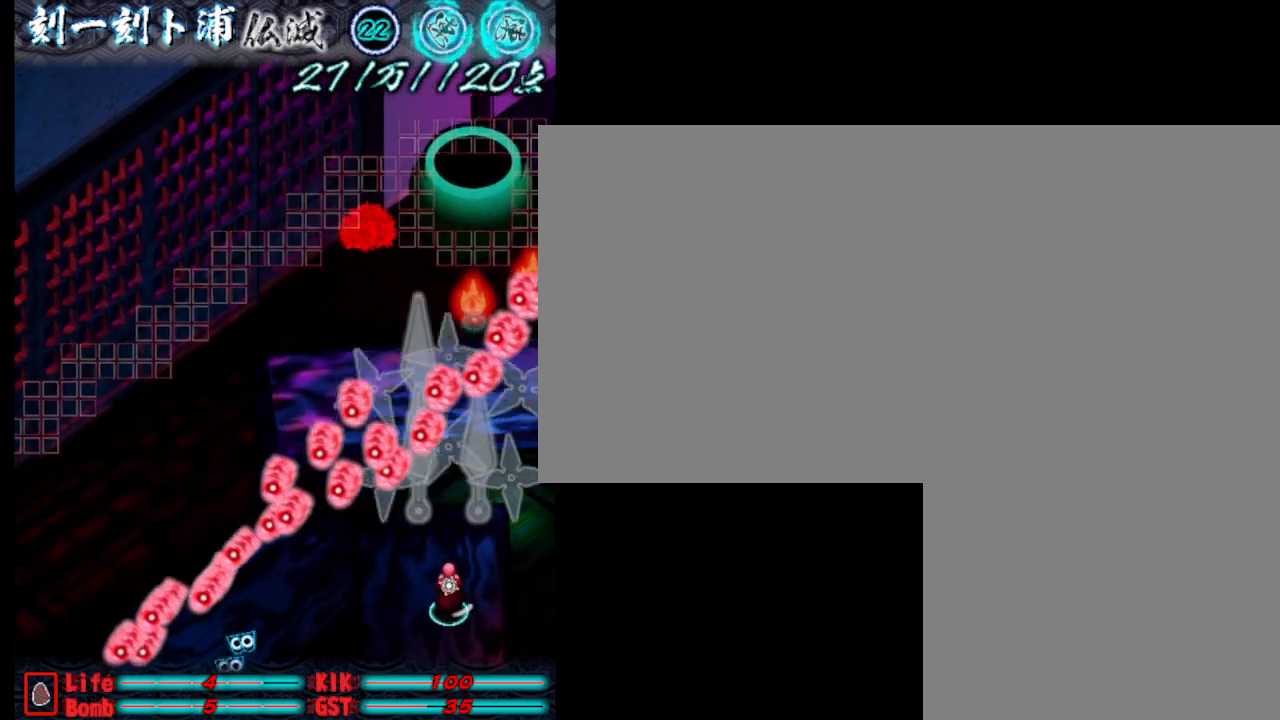
{"keys": ["d", "j"], "events": [[50, "j", "down"], [150, "j", "up"], [233, "j", "down"], [333, "d", "down"], [333, "j", "up"], [433, "j", "down"]]}
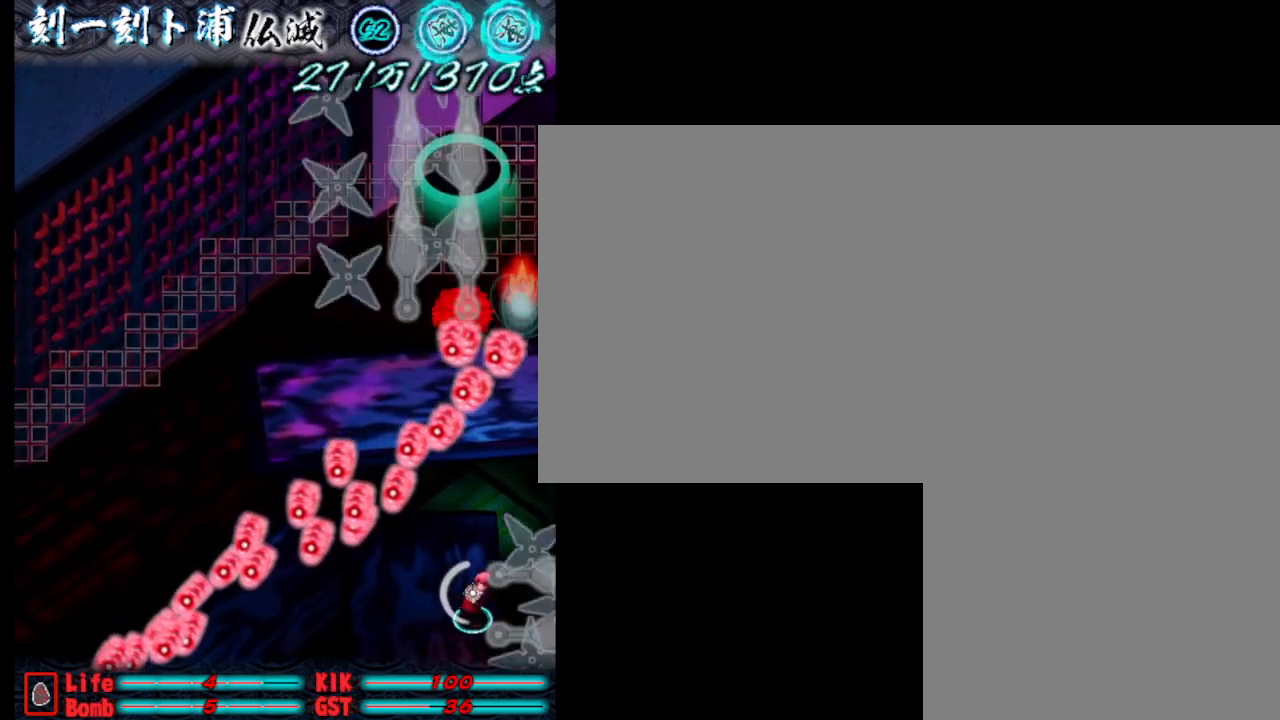
{"keys": ["j"], "events": [[17, "j", "up"], [17, "w", "down"], [67, "d", "up"], [117, "j", "down"], [217, "j", "up"], [217, "w", "up"], [317, "j", "down"], [400, "j", "up"], [450, "j", "down"]]}
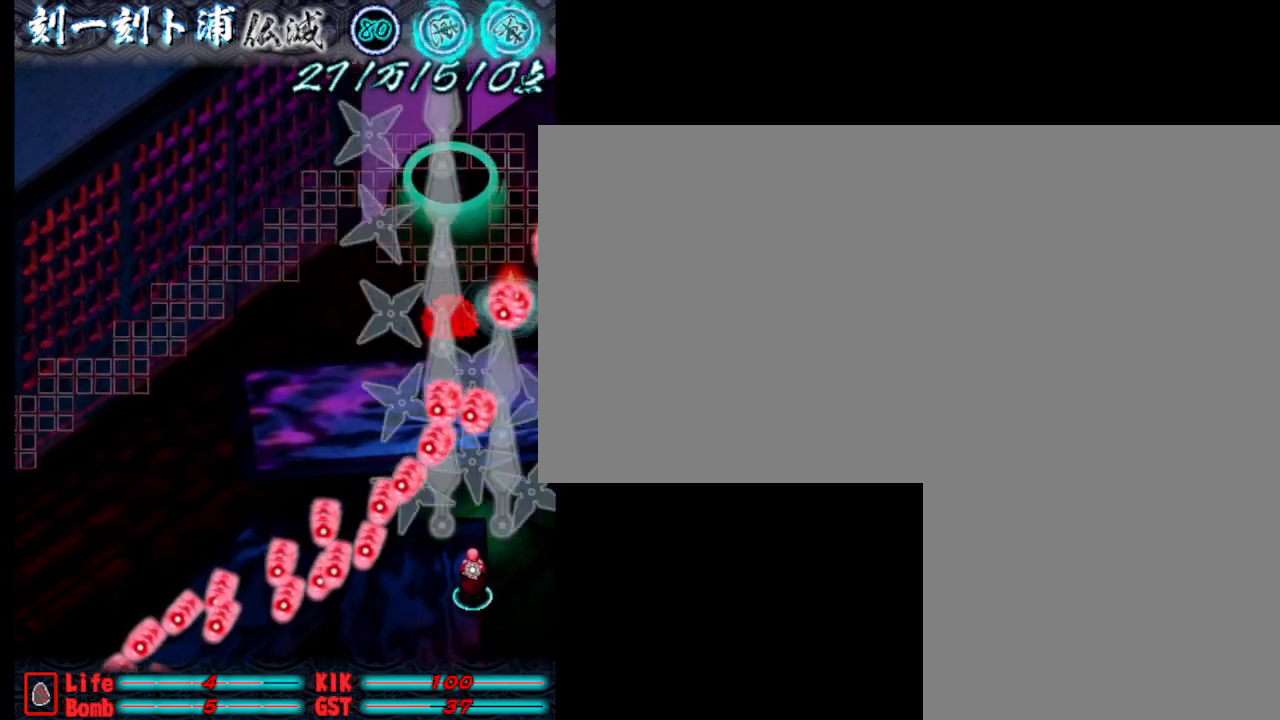
{"keys": ["d"], "events": [[50, "j", "up"], [150, "j", "down"], [200, "s", "down"], [250, "j", "up"], [383, "j", "down"], [433, "d", "down"], [483, "j", "up"], [483, "s", "up"]]}
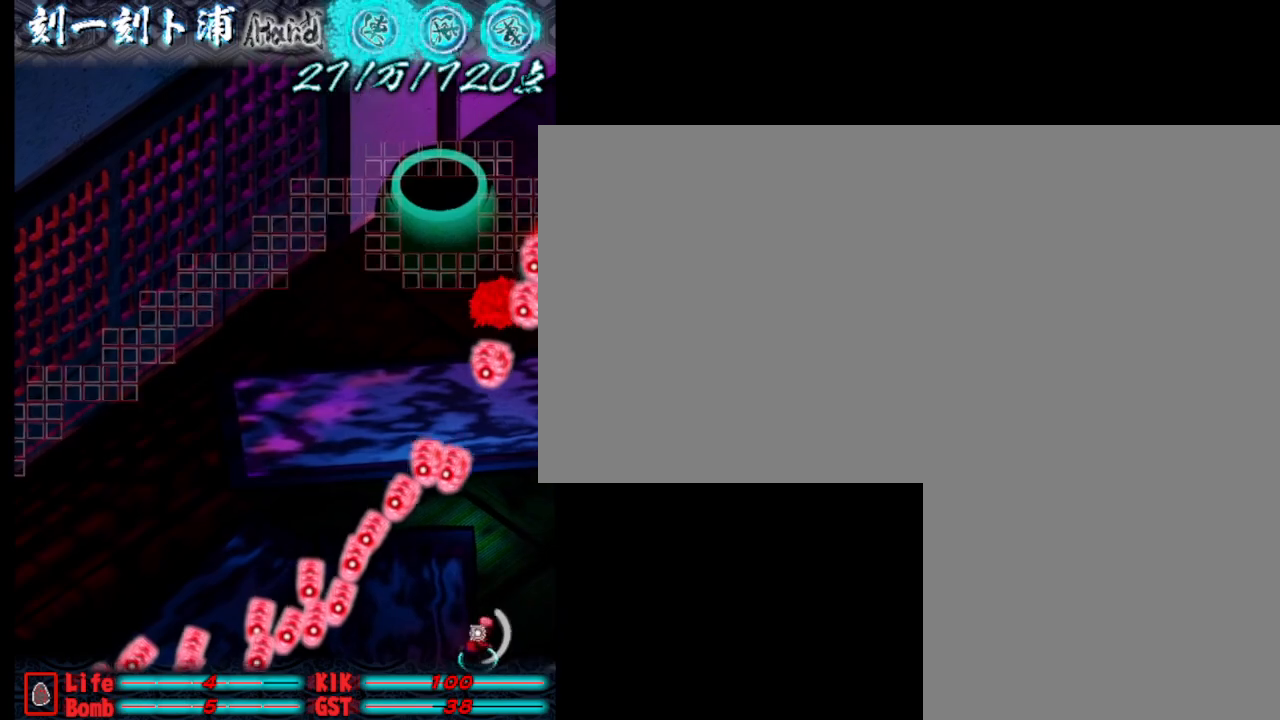
{"keys": [], "events": [[33, "j", "down"], [33, "w", "down"], [83, "d", "up"], [167, "j", "up"], [217, "j", "down"], [267, "w", "up"], [317, "j", "up"], [417, "j", "down"], [500, "j", "up"]]}
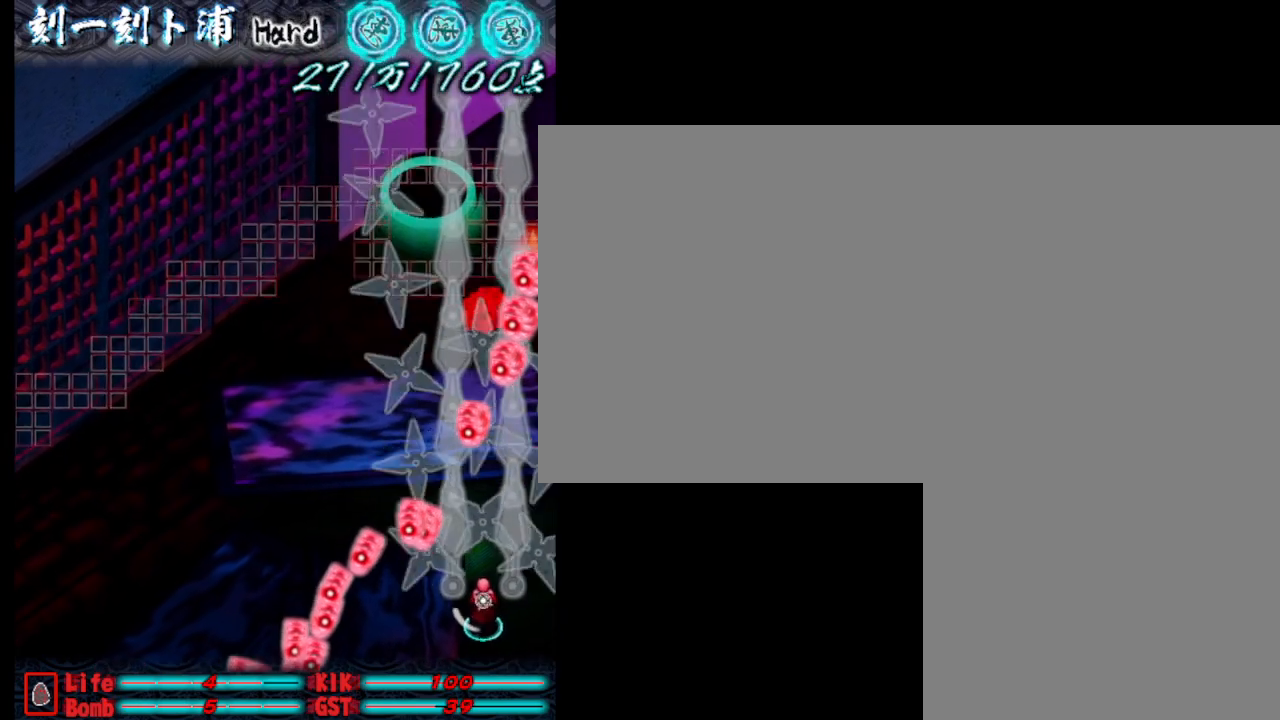
{"keys": [], "events": [[50, "j", "down"], [150, "j", "up"], [250, "j", "down"], [350, "j", "up"], [433, "j", "down"], [483, "j", "up"]]}
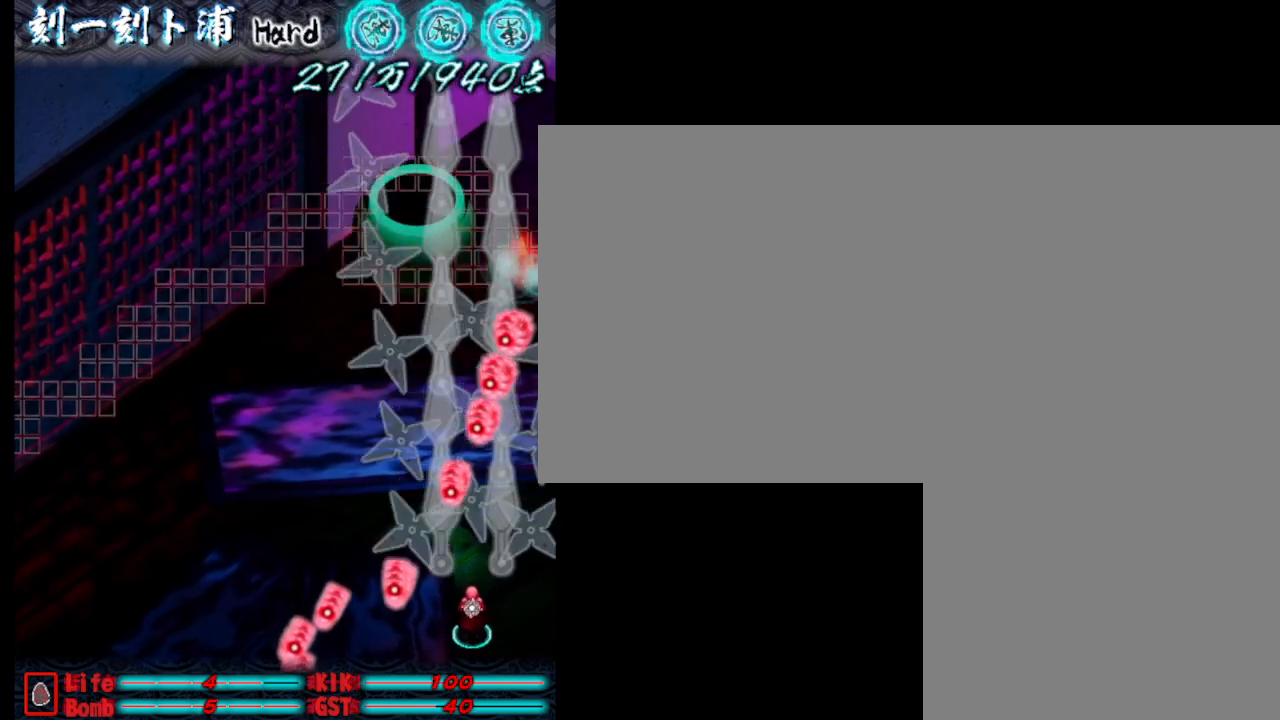
{"keys": ["j"], "events": [[83, "j", "down"], [183, "j", "up"], [233, "j", "down"], [317, "j", "up"], [417, "j", "down"]]}
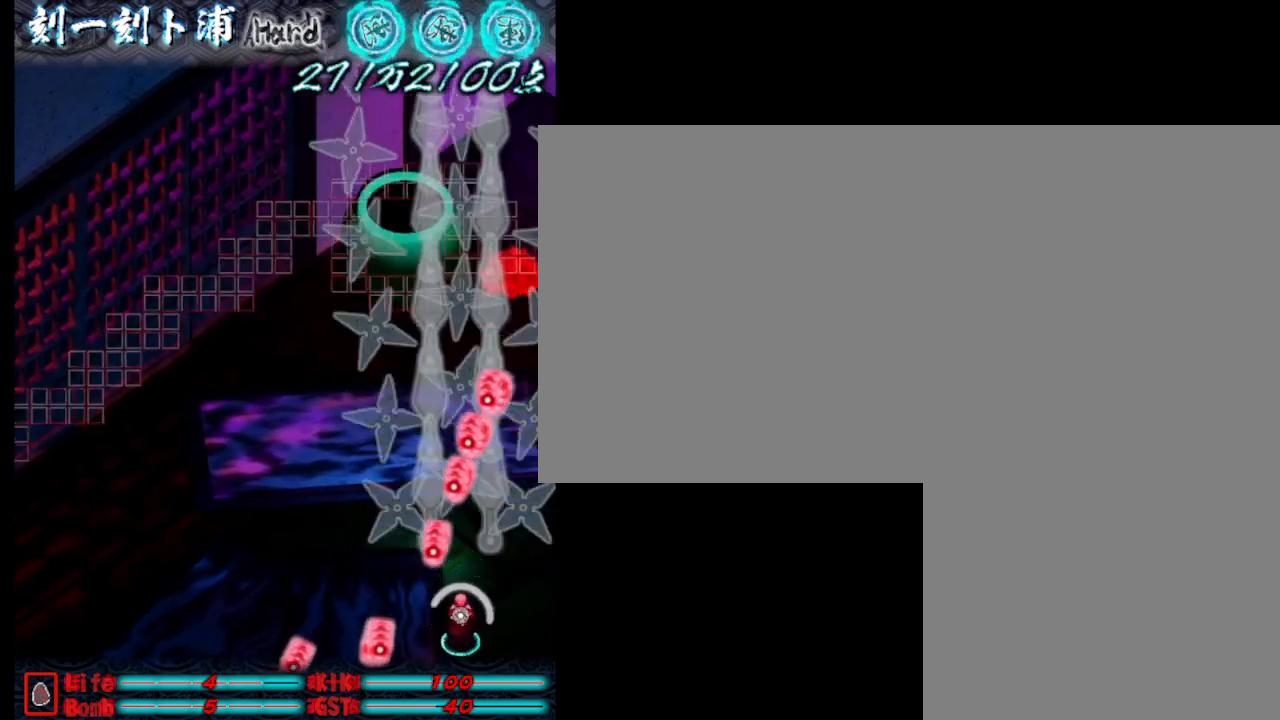
{"keys": ["j", "w"], "events": [[17, "j", "up"], [67, "d", "down"], [150, "j", "down"], [150, "w", "down"], [200, "j", "up"], [250, "d", "up"], [450, "j", "down"]]}
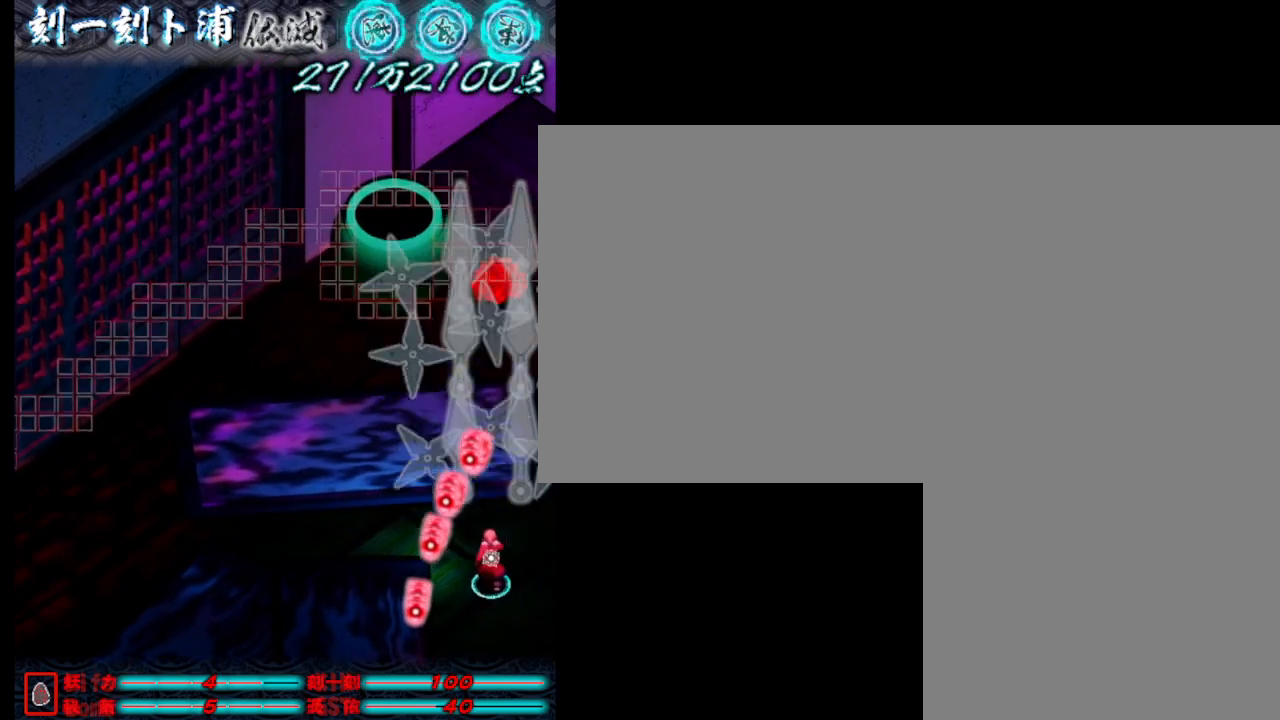
{"keys": ["j"], "events": [[33, "j", "up"], [183, "j", "down"], [233, "j", "up"], [333, "d", "down"], [333, "j", "down"], [333, "w", "up"], [467, "d", "up"]]}
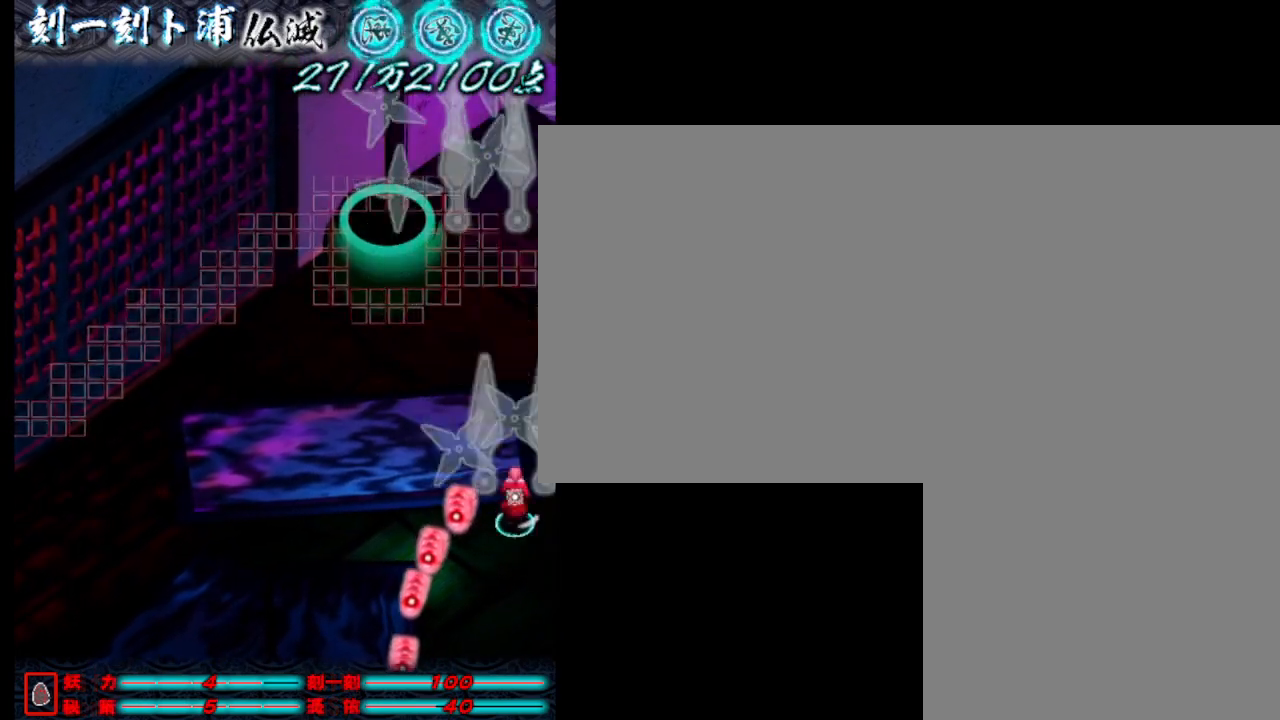
{"keys": ["a", "j"], "events": [[17, "w", "down"], [350, "a", "down"], [350, "w", "up"]]}
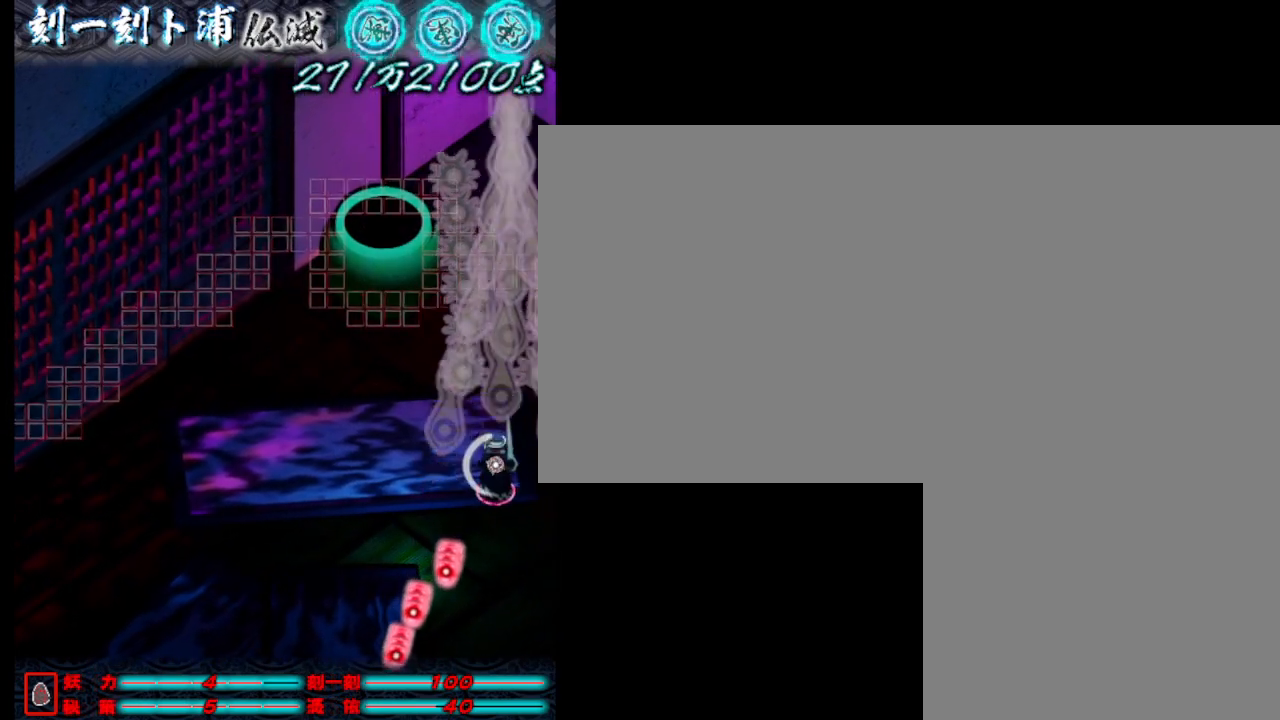
{"keys": ["a", "j", "s"], "events": [[100, "s", "down"]]}
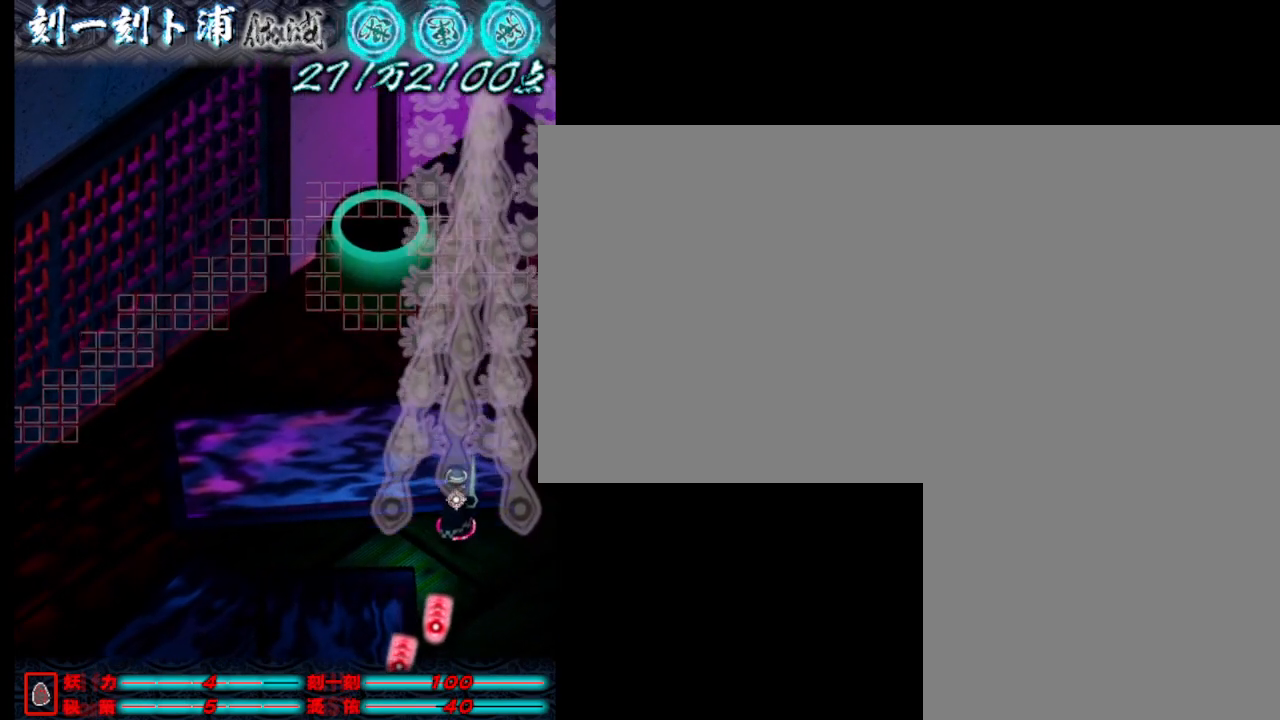
{"keys": ["a", "j", "s"], "events": []}
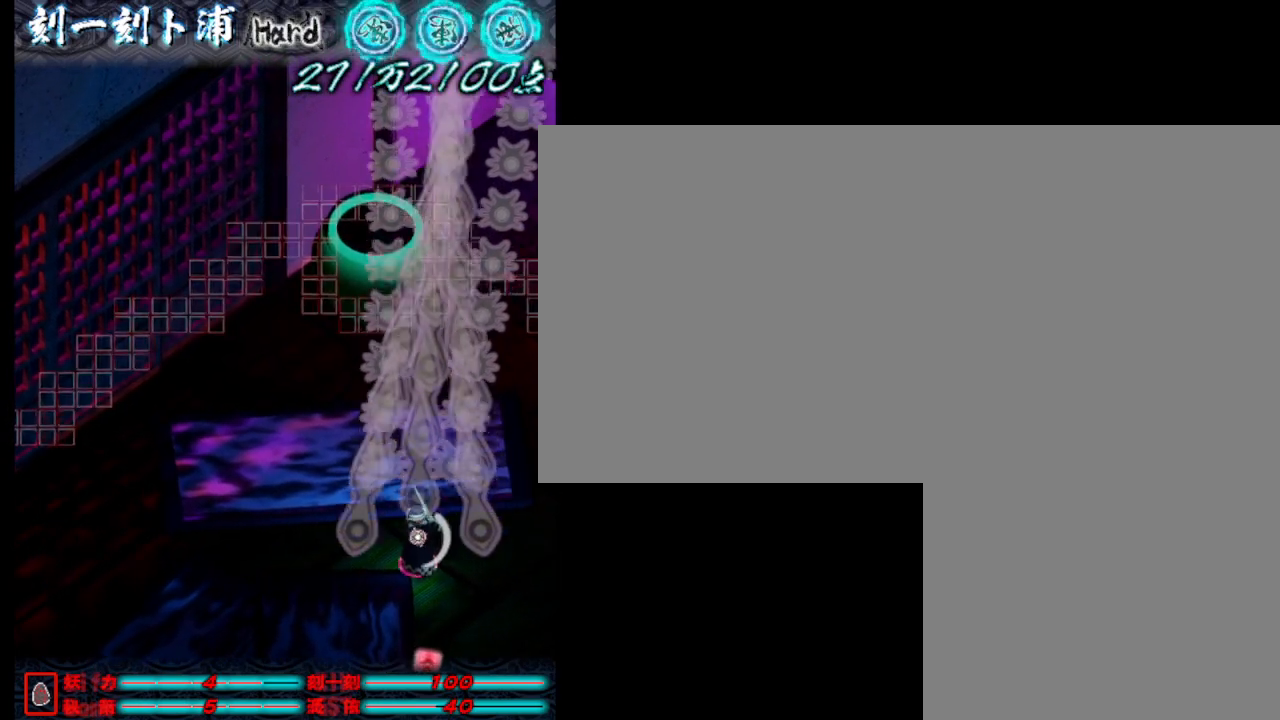
{"keys": ["a", "j", "s"], "events": []}
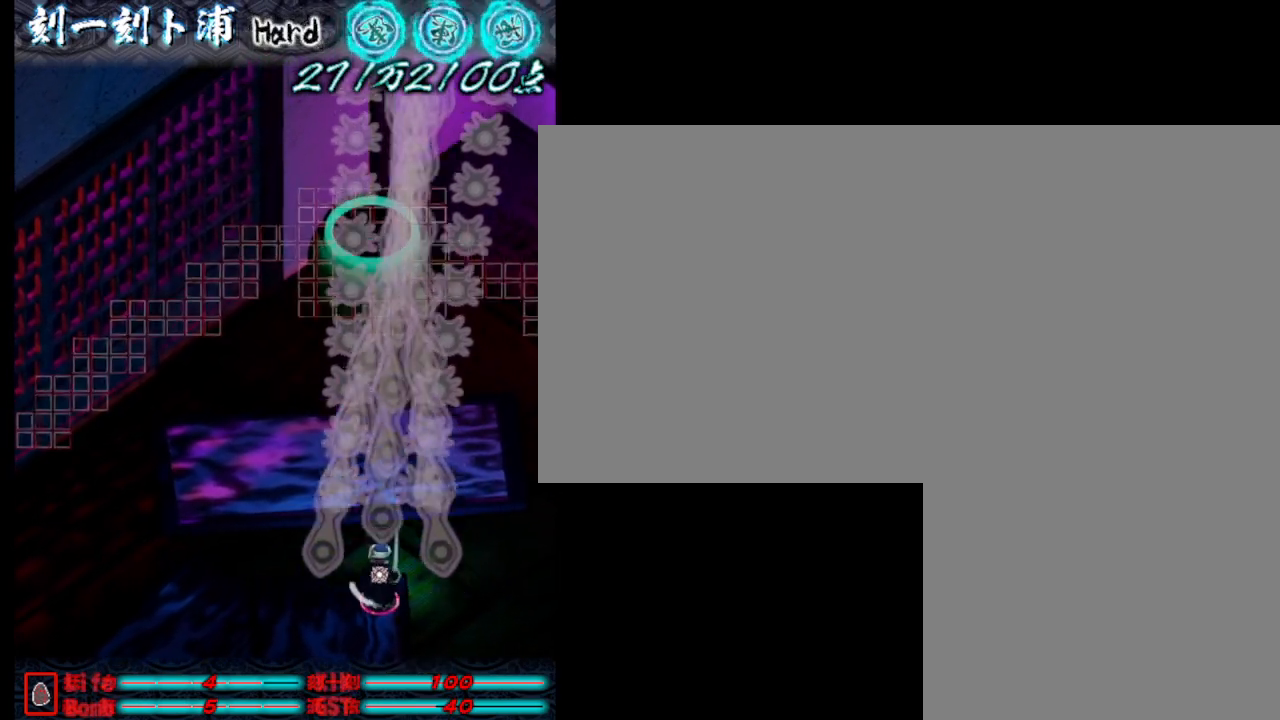
{"keys": ["j"], "events": [[33, "a", "up"], [167, "s", "up"]]}
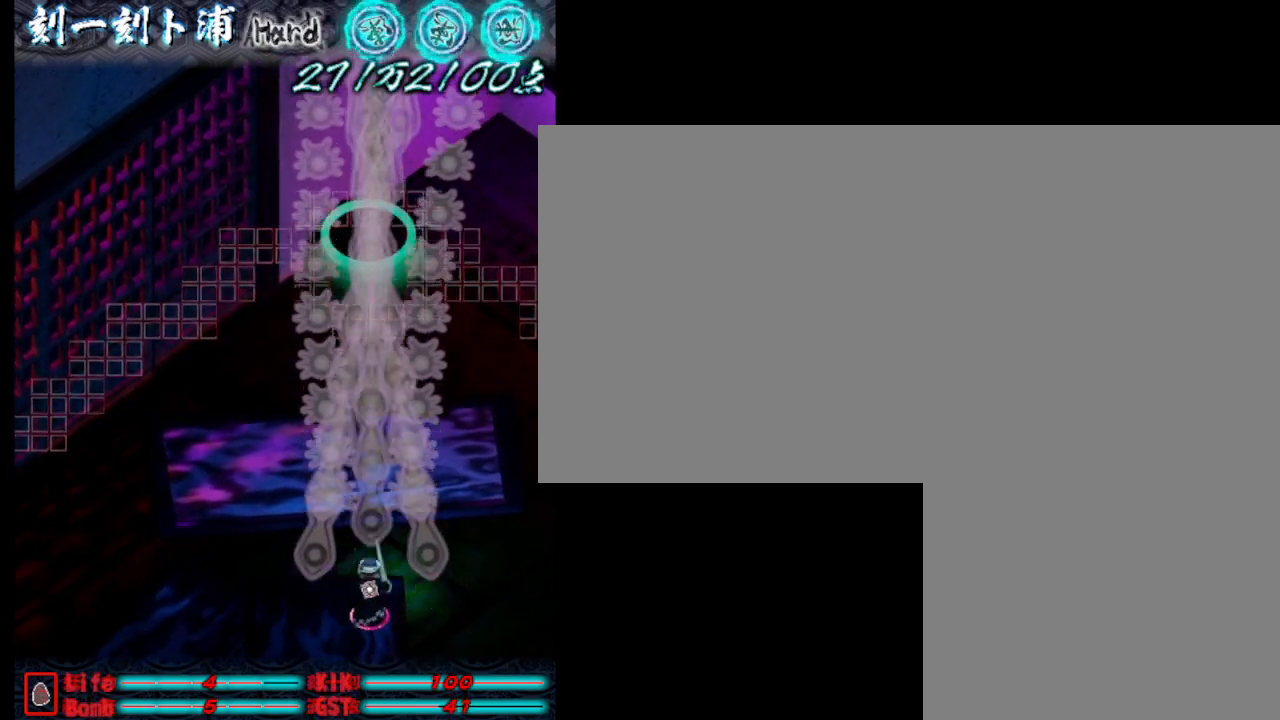
{"keys": ["j"], "events": [[17, "a", "down"], [50, "s", "down"], [150, "a", "up"], [200, "s", "up"]]}
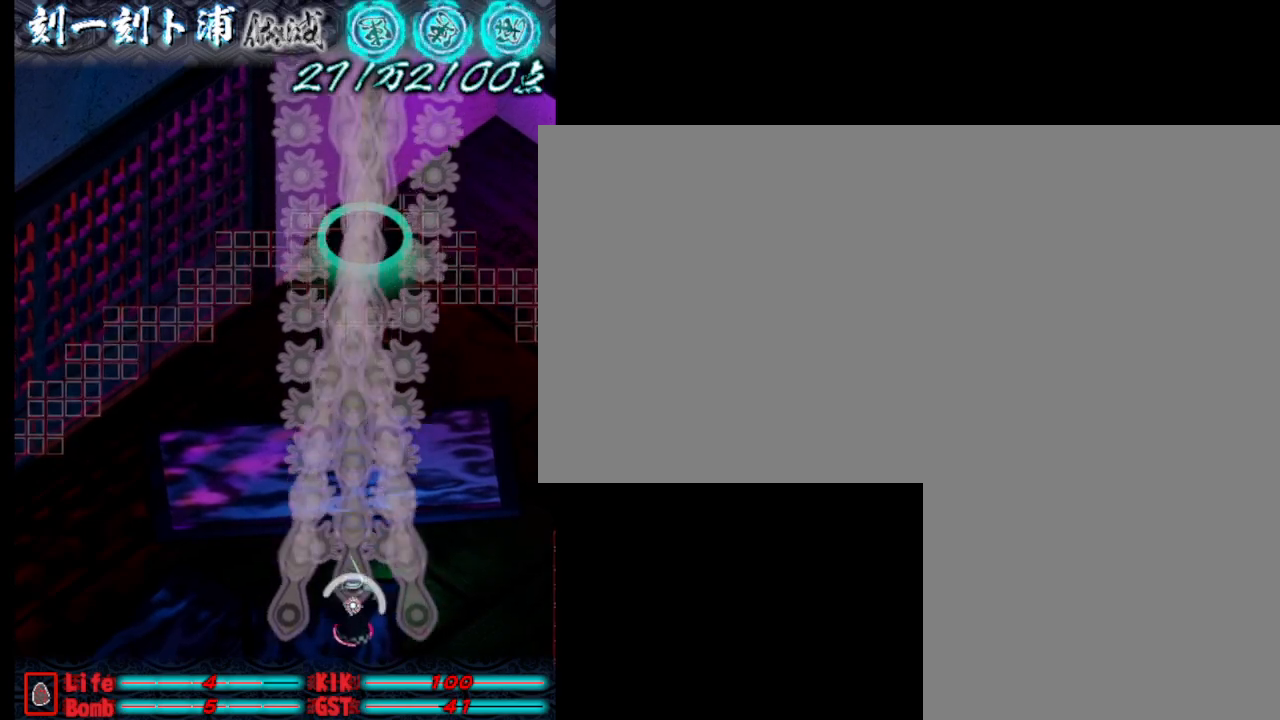
{"keys": ["j"], "events": [[367, "d", "down"], [467, "d", "up"]]}
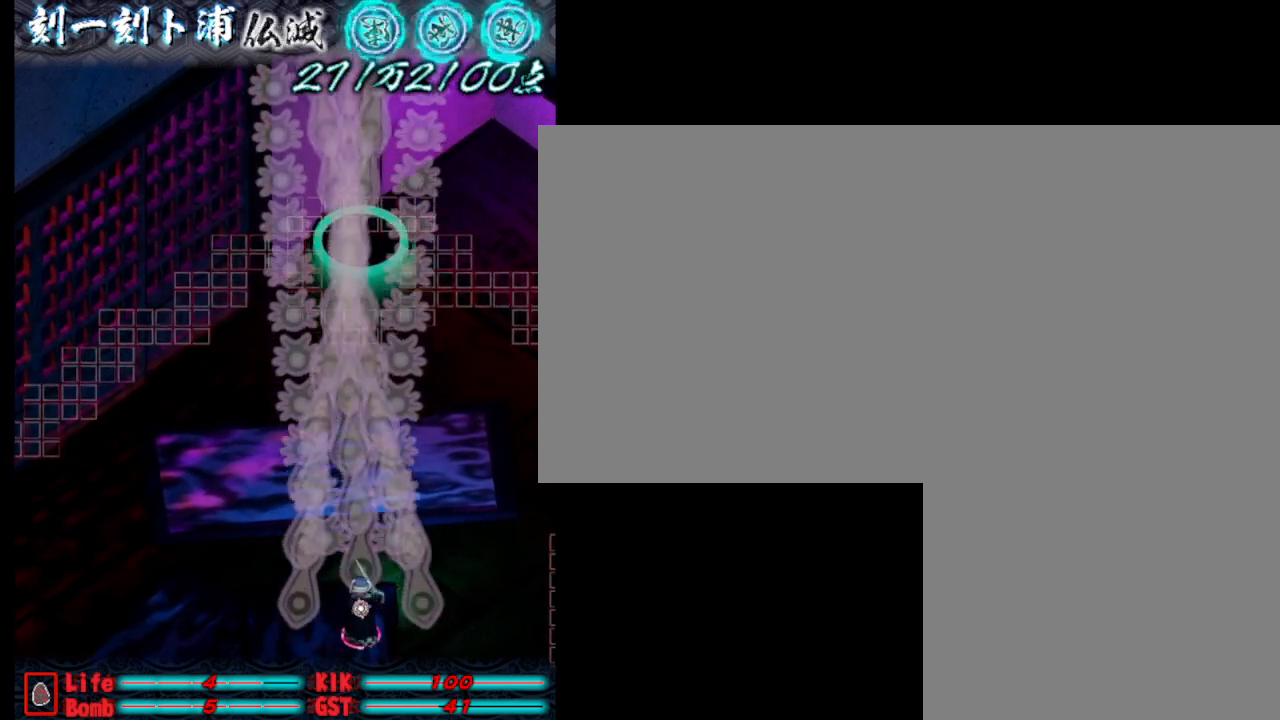
{"keys": ["j"], "events": []}
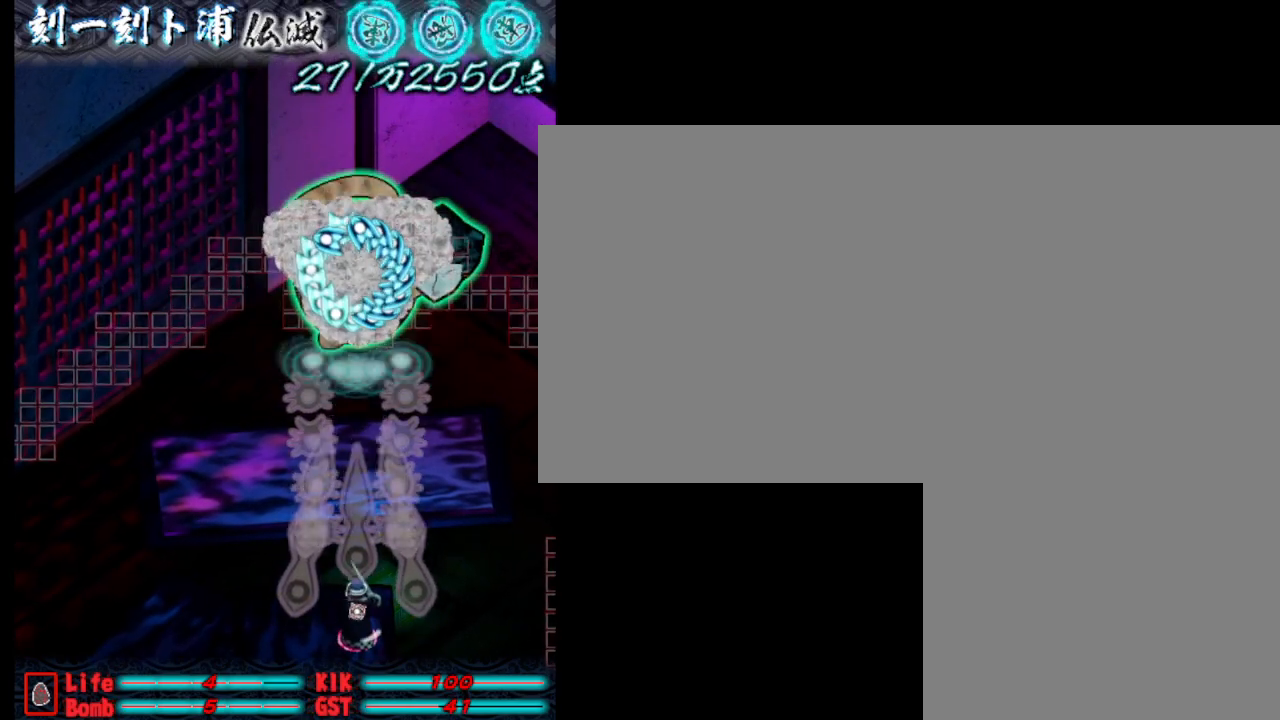
{"keys": [], "events": [[33, "j", "up"], [133, "j", "down"], [183, "j", "up"], [283, "j", "down"], [333, "j", "up"], [417, "j", "down"], [467, "j", "up"]]}
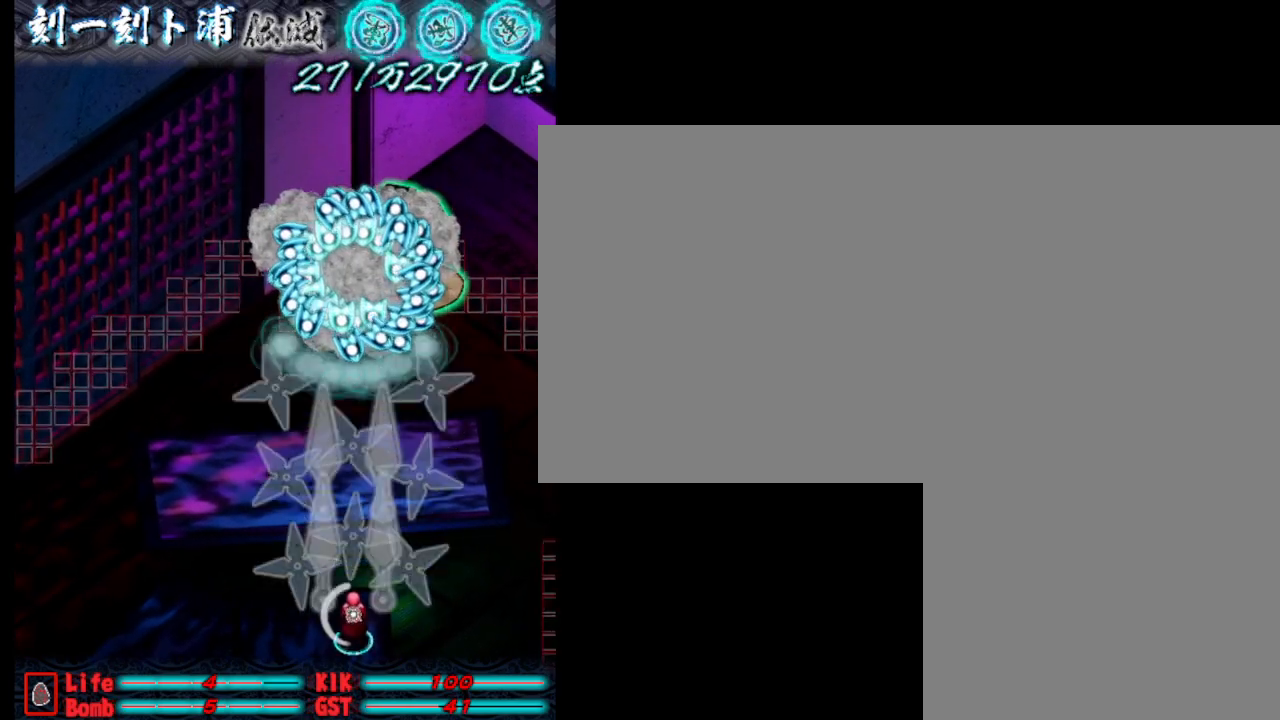
{"keys": [], "events": [[67, "j", "down"], [117, "j", "up"], [167, "j", "down"], [250, "j", "up"], [300, "j", "down"], [350, "j", "up"], [400, "j", "down"], [500, "j", "up"]]}
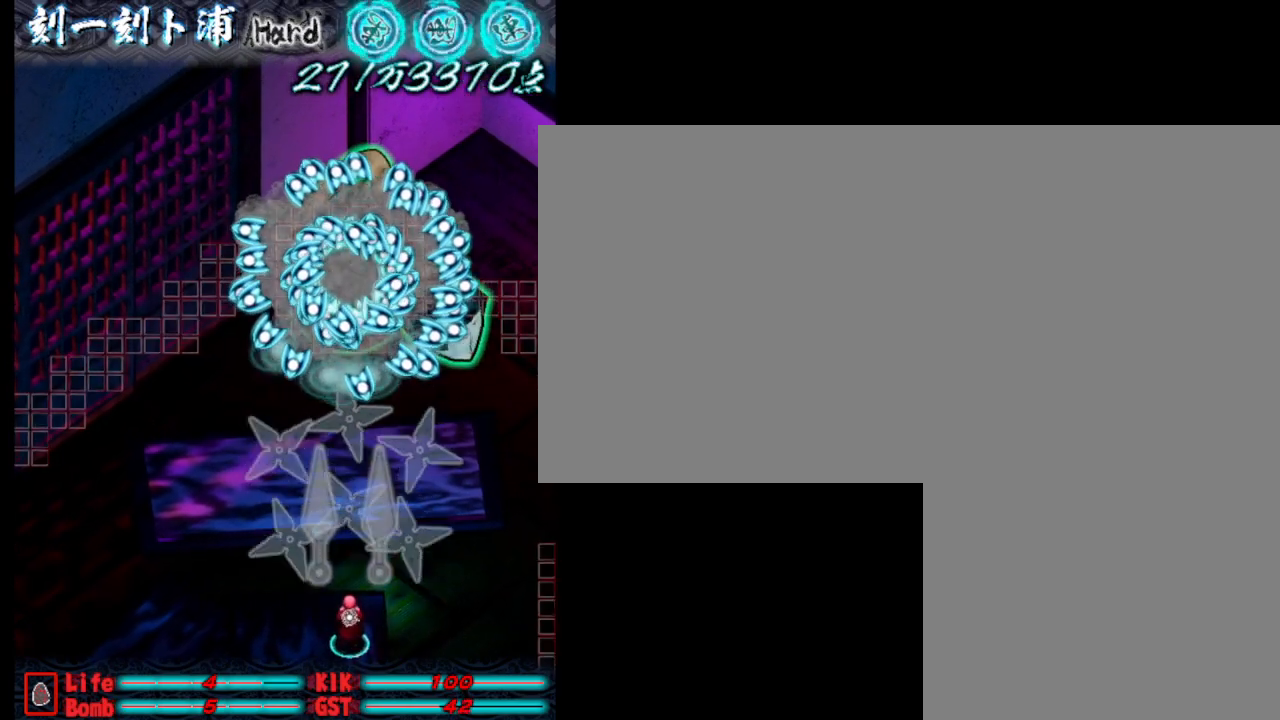
{"keys": ["j"], "events": [[50, "j", "down"], [150, "j", "up"], [183, "j", "down"], [283, "j", "up"], [333, "j", "down"], [433, "j", "up"], [483, "j", "down"]]}
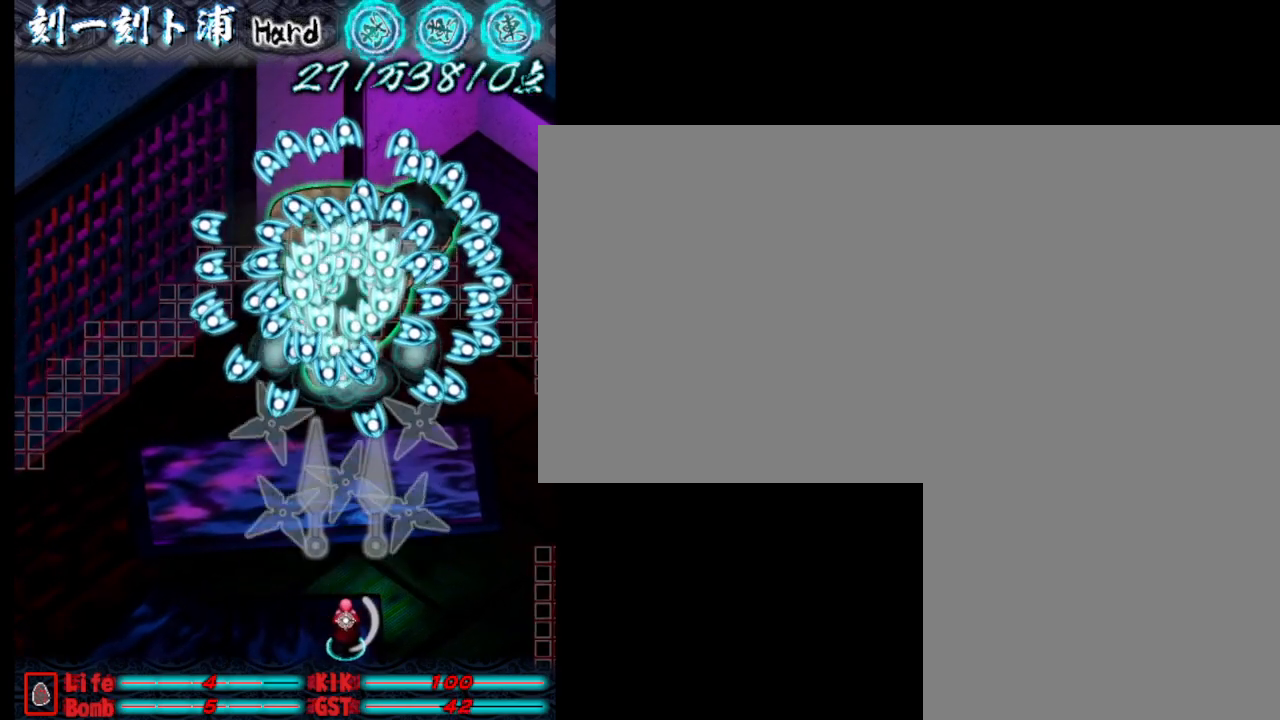
{"keys": [], "events": [[67, "j", "up"], [117, "j", "down"], [217, "o", "down"], [267, "j", "up"], [367, "j", "down"], [367, "o", "up"], [500, "j", "up"]]}
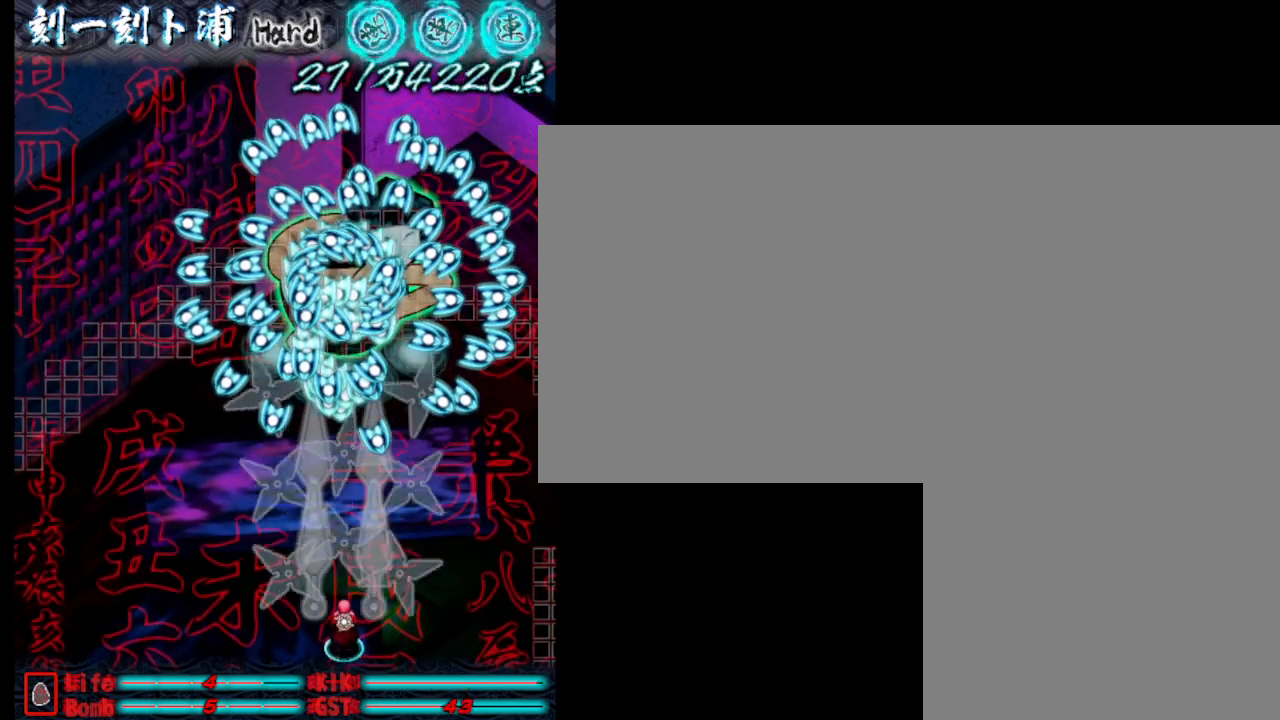
{"keys": ["j"], "events": [[50, "j", "down"], [150, "j", "up"], [200, "j", "down"], [300, "j", "up"], [333, "j", "down"], [433, "j", "up"], [483, "j", "down"]]}
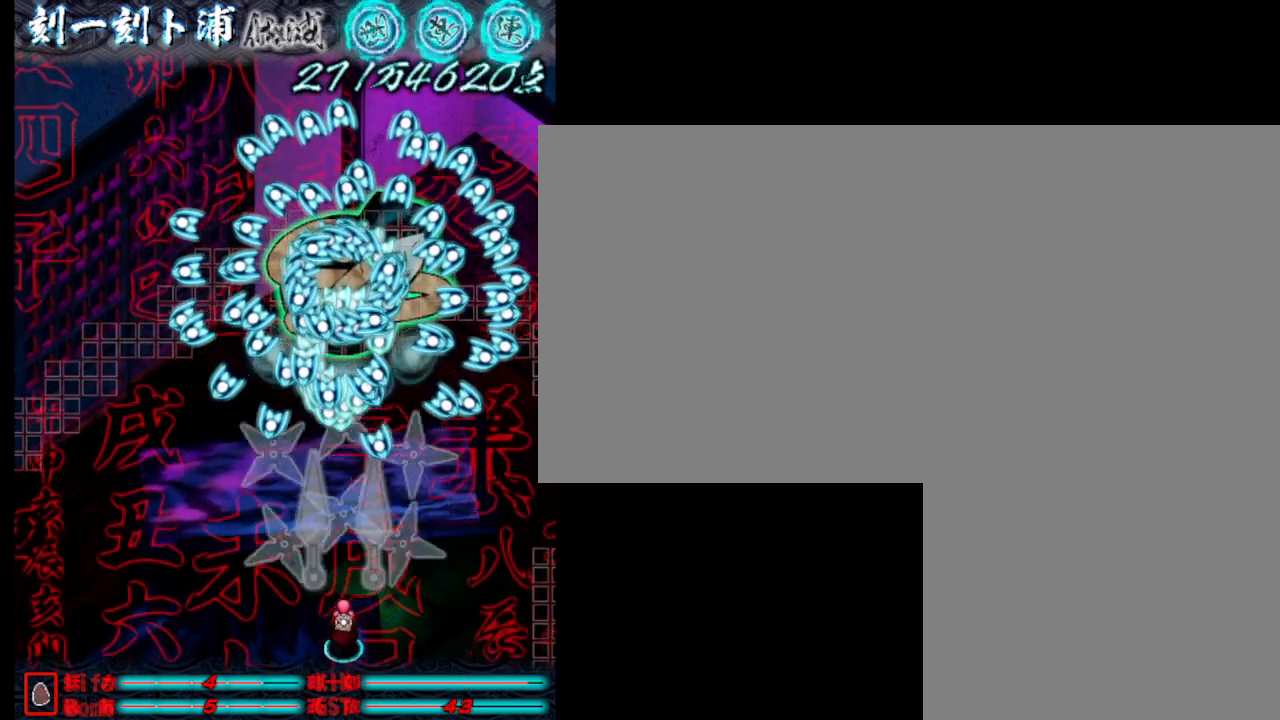
{"keys": ["j"], "events": [[83, "j", "up"], [133, "j", "down"], [217, "j", "up"], [267, "j", "down"], [367, "j", "up"], [417, "j", "down"]]}
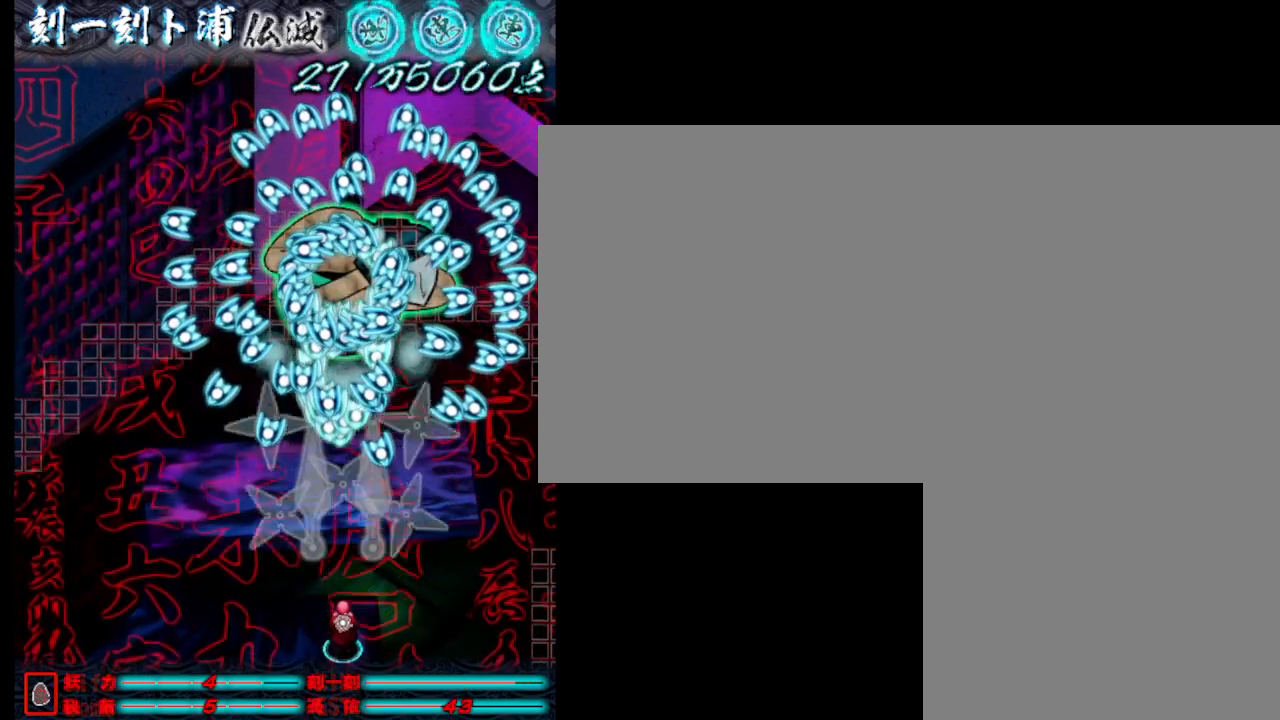
{"keys": ["j"], "events": [[17, "j", "up"], [50, "j", "down"], [100, "j", "up"], [200, "j", "down"], [250, "j", "up"], [333, "j", "down"], [383, "j", "up"], [483, "j", "down"]]}
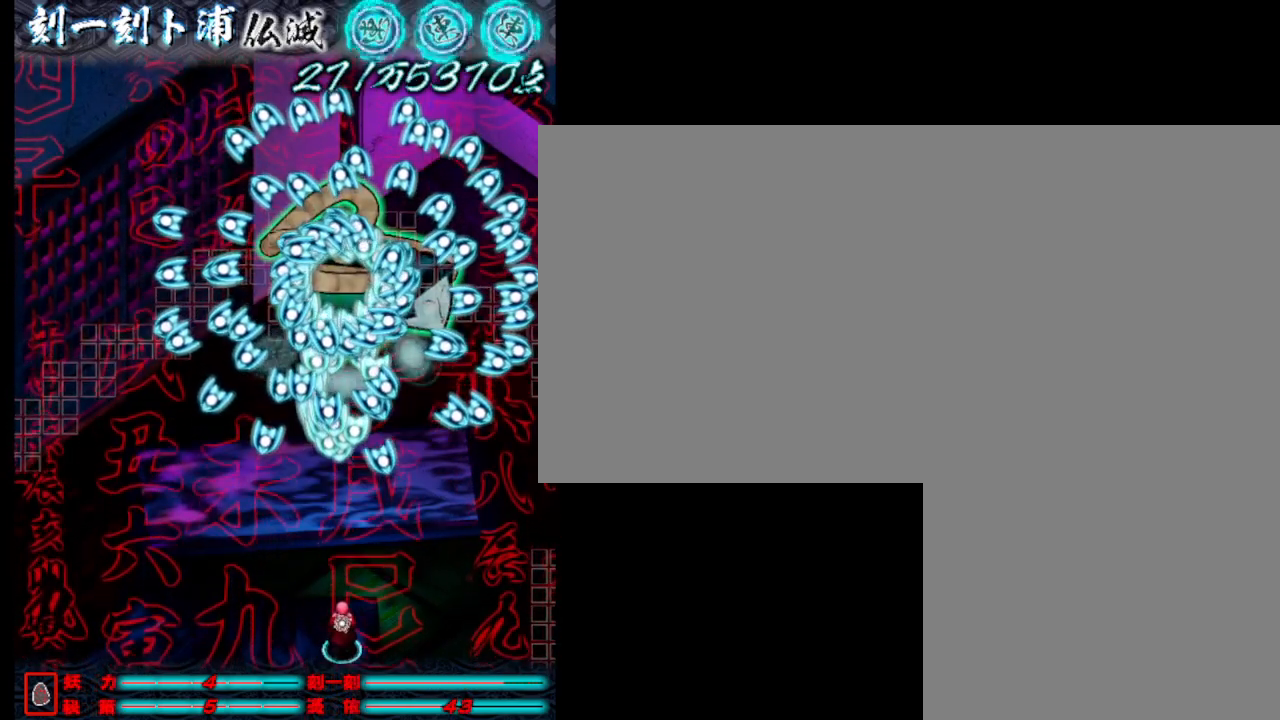
{"keys": [], "events": [[33, "j", "up"], [133, "j", "down"], [183, "j", "up"], [267, "j", "down"], [317, "j", "up"], [367, "j", "down"], [467, "j", "up"]]}
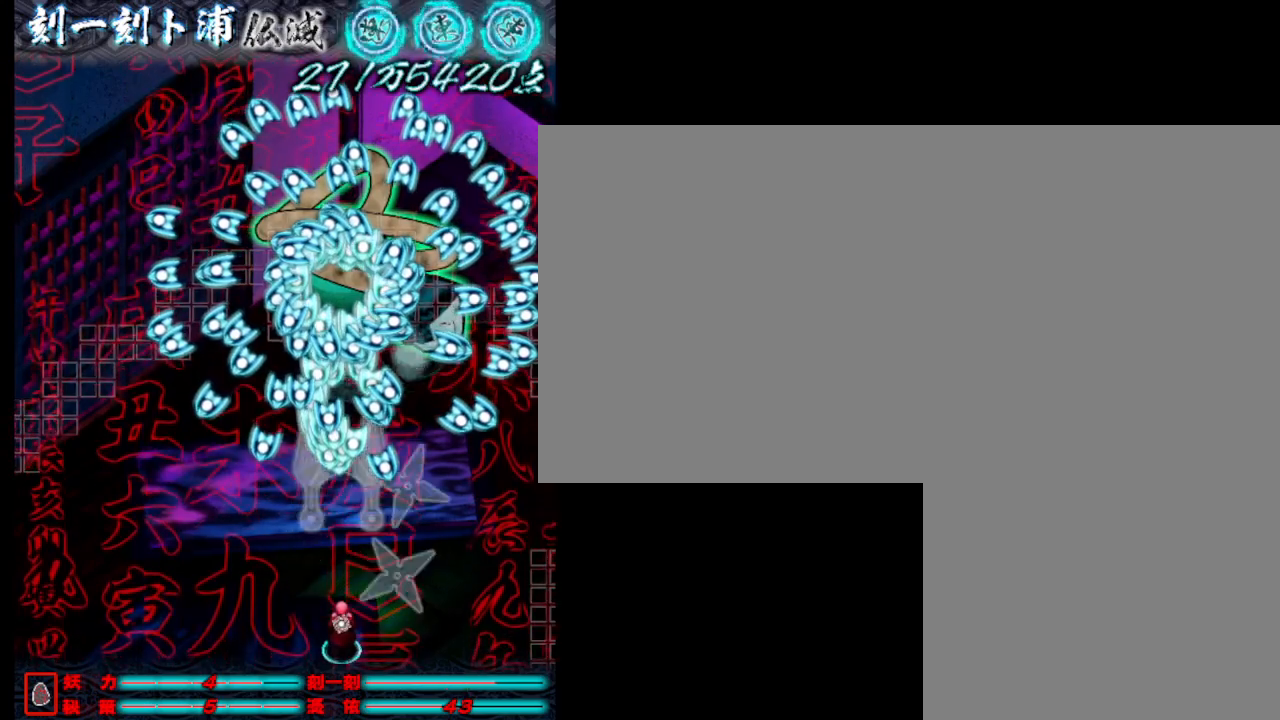
{"keys": ["j"], "events": [[17, "j", "down"], [100, "j", "up"], [150, "j", "down"], [250, "j", "up"], [300, "j", "down"], [383, "j", "up"], [433, "j", "down"]]}
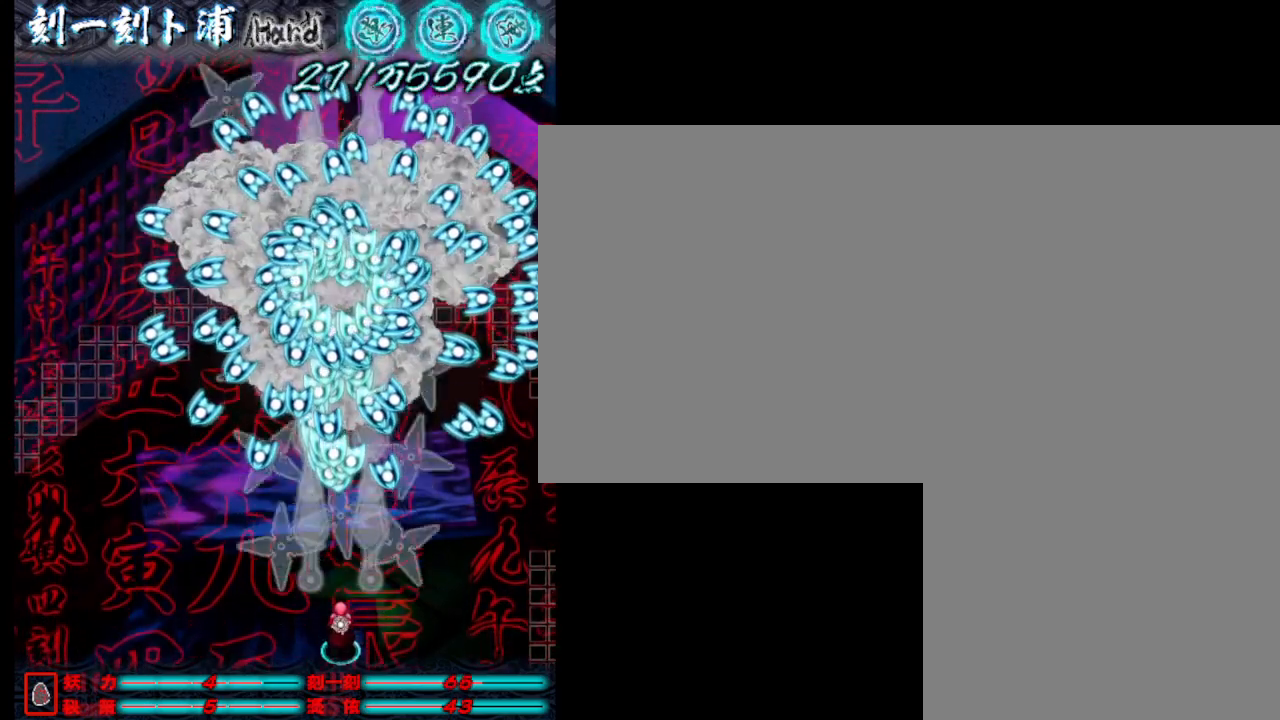
{"keys": ["j"], "events": [[33, "j", "up"], [133, "j", "down"], [233, "j", "up"], [267, "j", "down"], [417, "j", "up"], [467, "j", "down"]]}
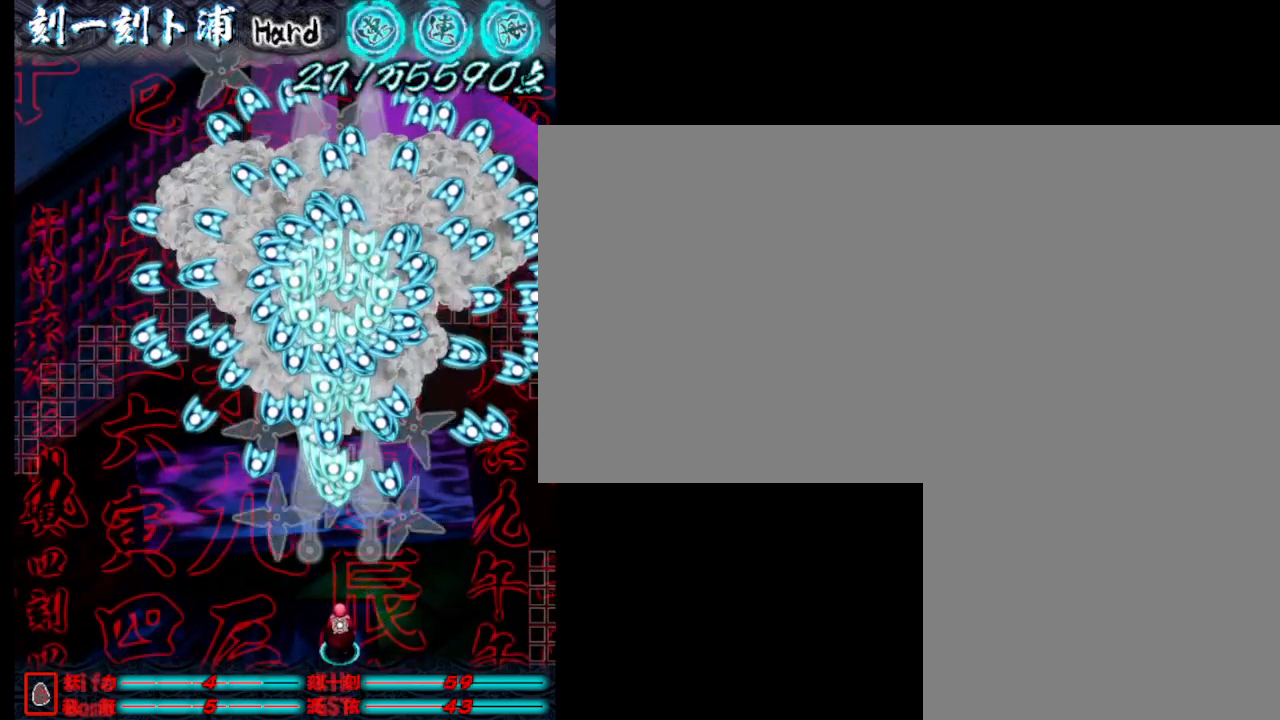
{"keys": [], "events": [[67, "j", "up"], [117, "j", "down"], [250, "j", "up"], [300, "j", "down"], [450, "j", "up"]]}